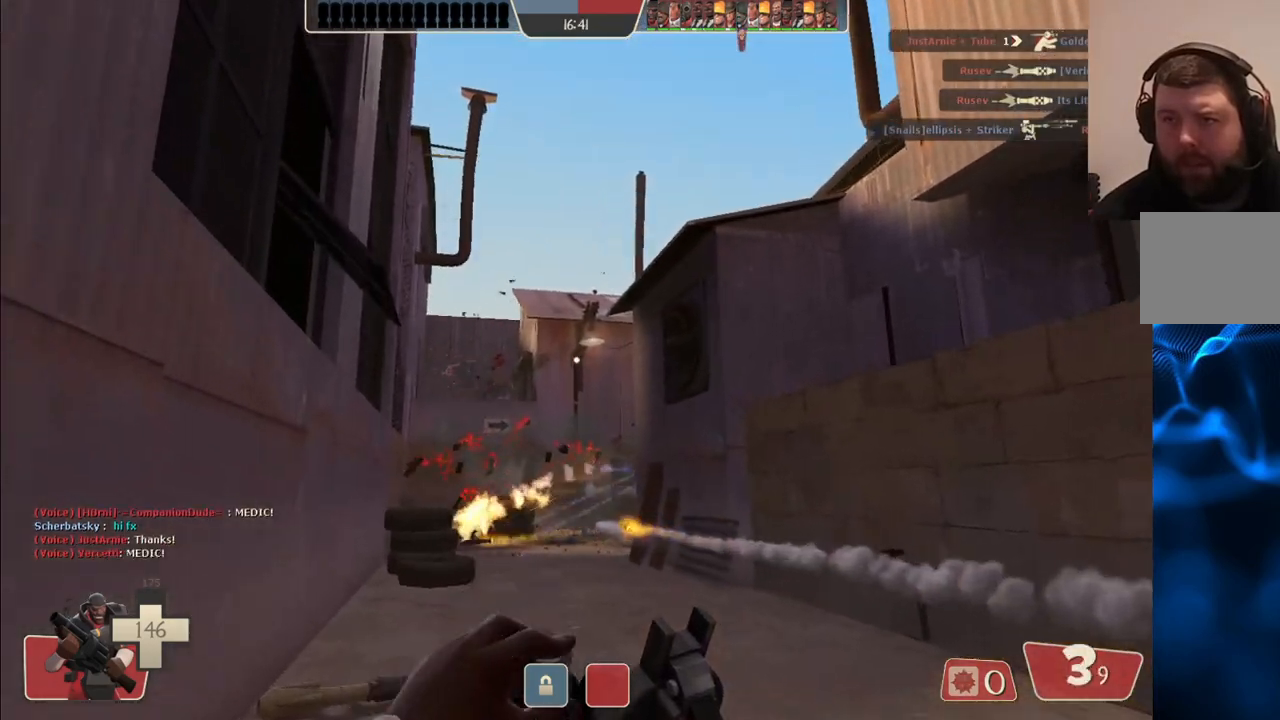
Gameplay with a controller (PlayStation layout); each line is a JSON object with the inputs held at the frame after it. "events" lists button and stick changes between this image and that frame as [ms after this image, input, new state], when the widget could be followed in between.
{"buttons": ["R2"], "left_stick": "up", "right_stick": "center", "events": [[67, "R2", "down"]]}
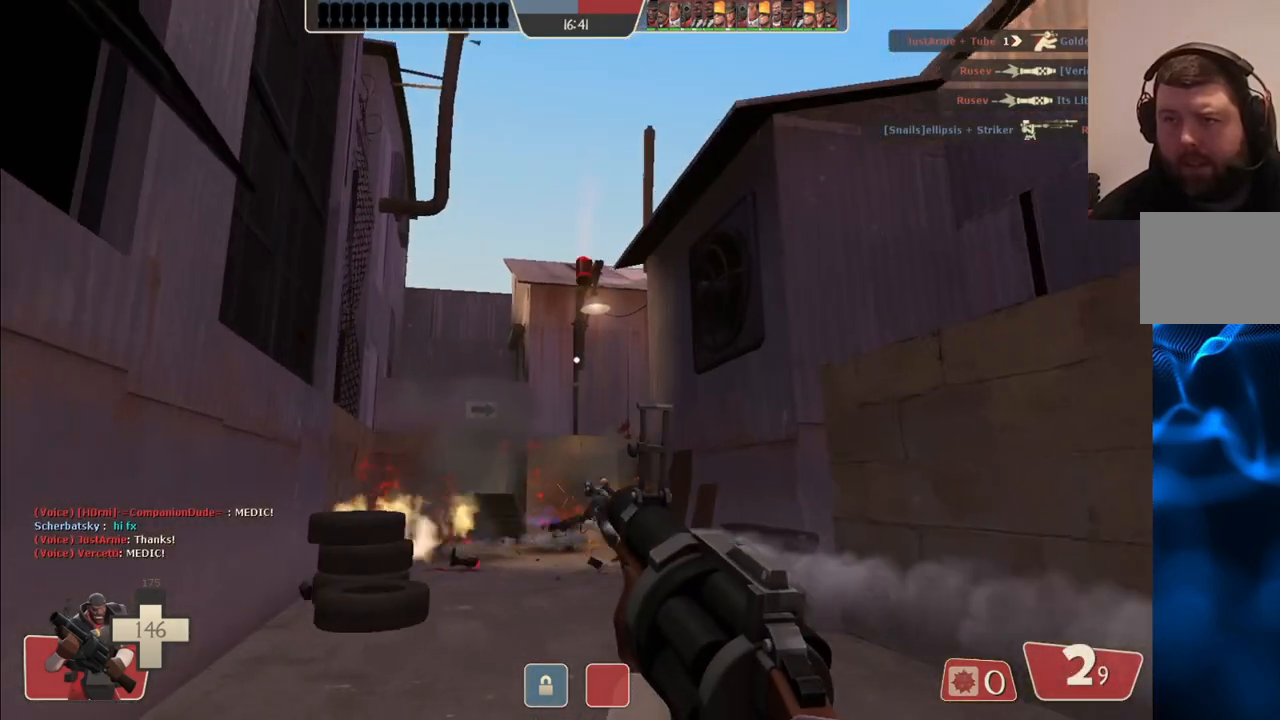
{"buttons": ["R2"], "left_stick": "down", "right_stick": "center", "events": [[17, "left_stick", "center"], [67, "left_stick", "down"]]}
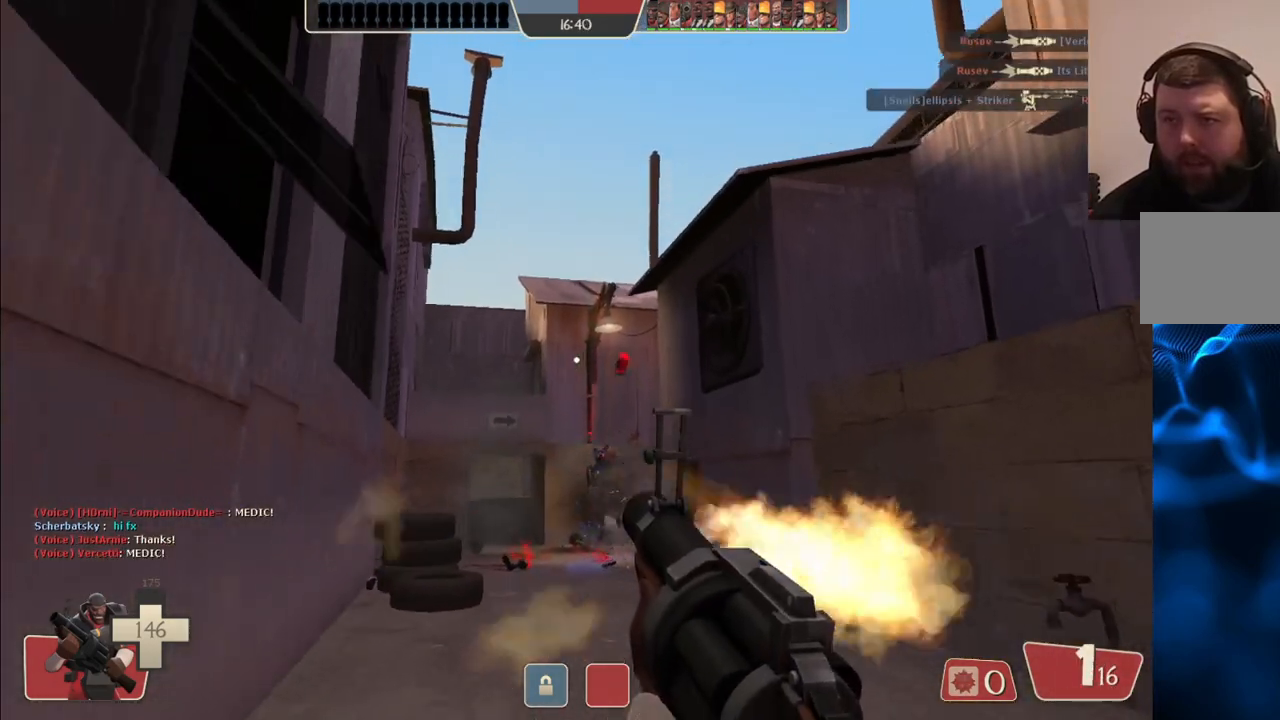
{"buttons": ["R2"], "left_stick": "down-right", "right_stick": "center", "events": [[383, "left_stick", "down-right"]]}
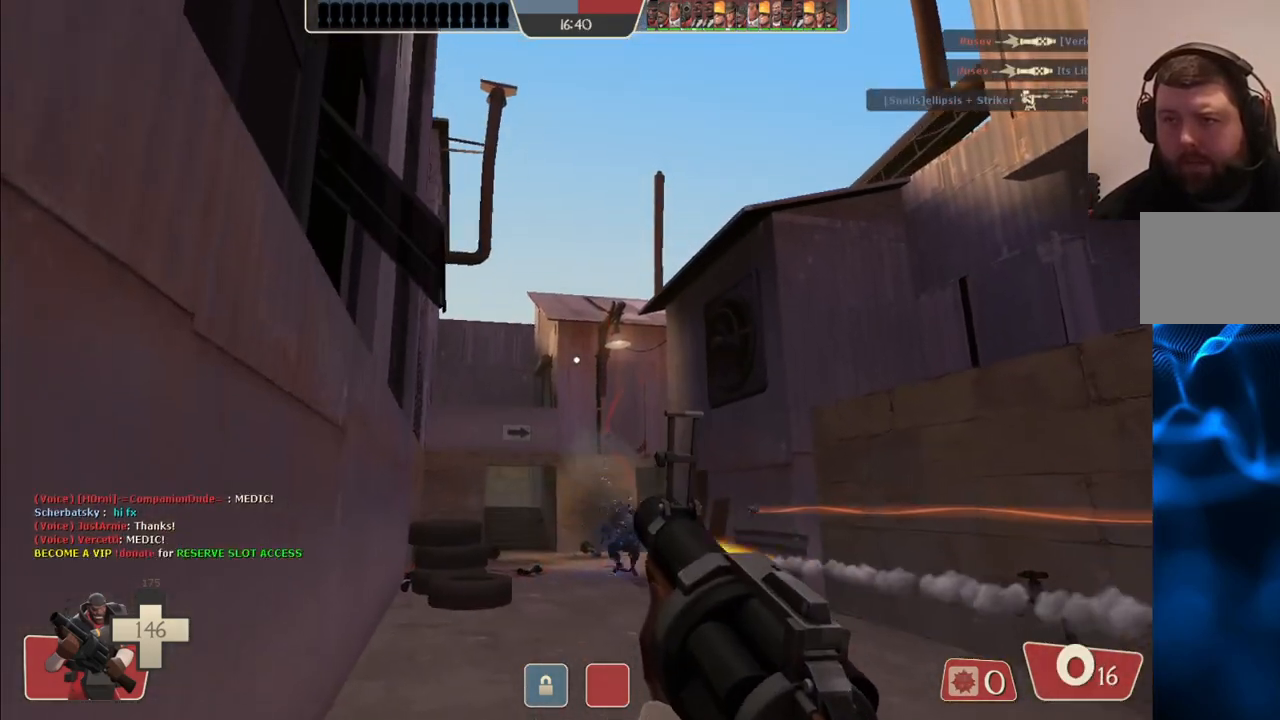
{"buttons": [], "left_stick": "down-right", "right_stick": "center", "events": [[483, "R2", "up"]]}
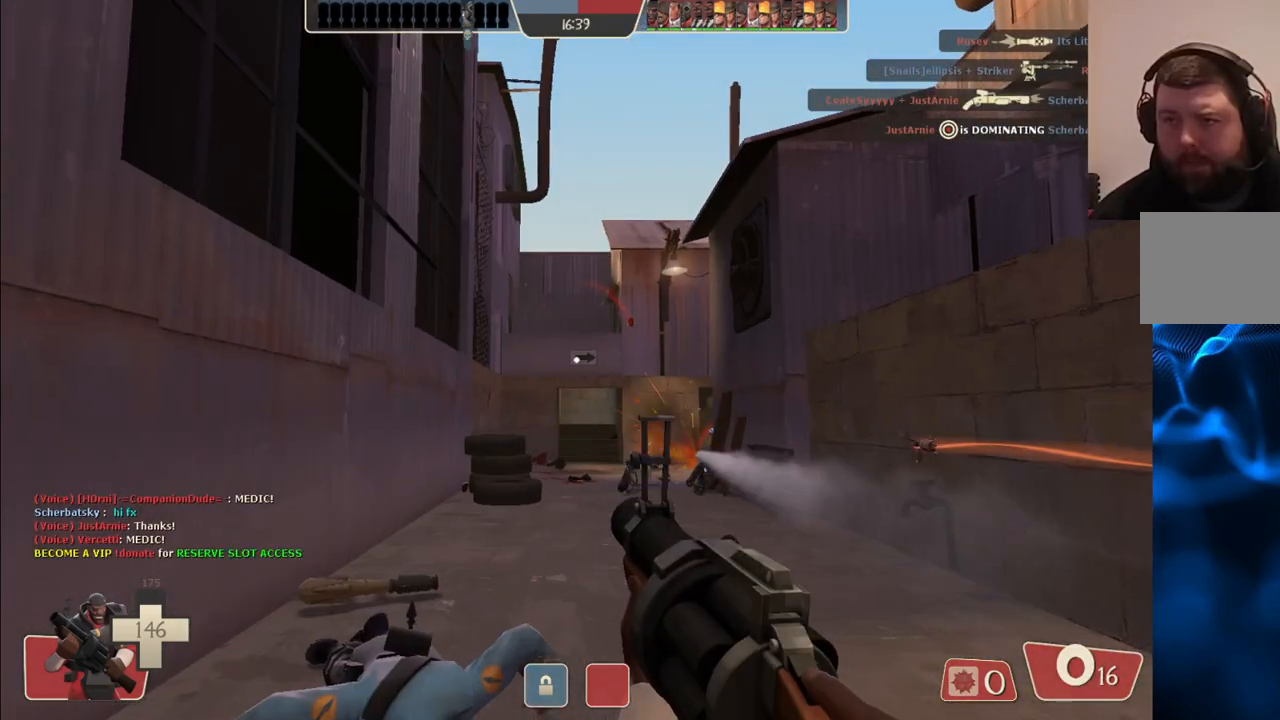
{"buttons": [], "left_stick": "down-right", "right_stick": "center", "events": [[100, "SQUARE", "down"], [183, "SQUARE", "up"], [267, "SQUARE", "down"], [333, "SQUARE", "up"], [417, "SQUARE", "down"], [500, "SQUARE", "up"]]}
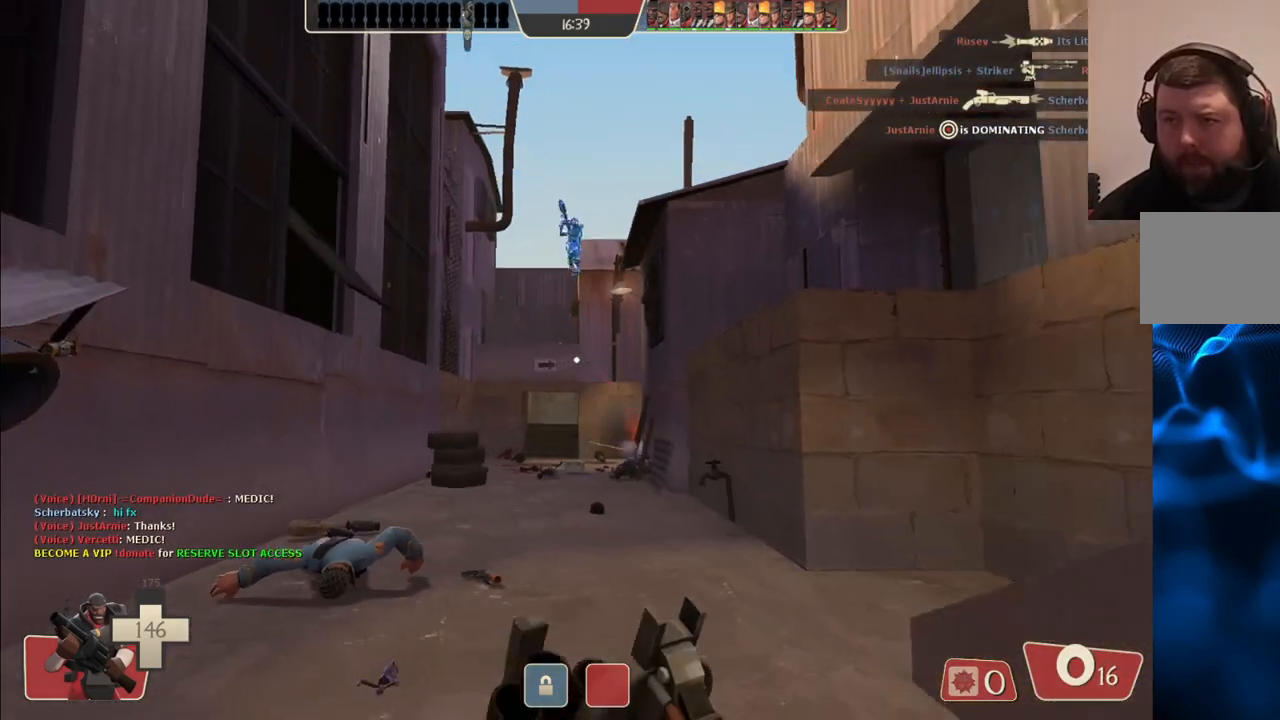
{"buttons": [], "left_stick": "down", "right_stick": "center", "events": [[67, "SQUARE", "down"], [183, "SQUARE", "up"], [483, "left_stick", "down"]]}
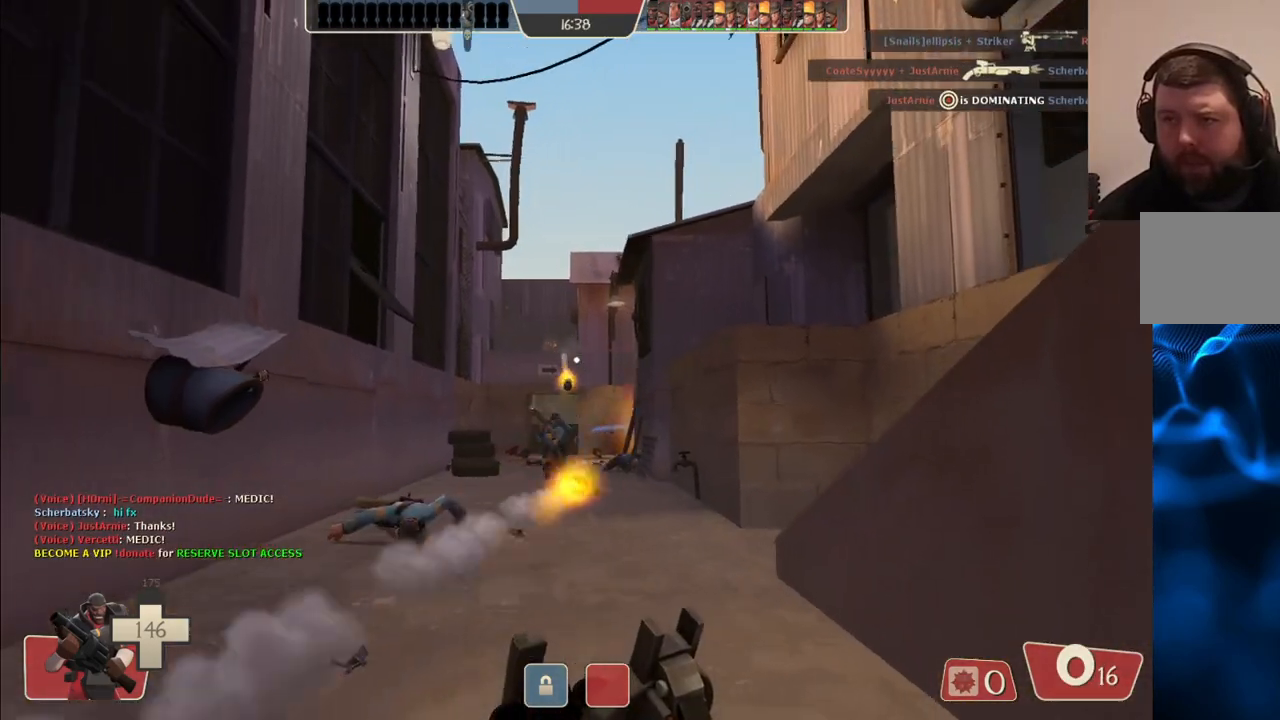
{"buttons": ["R2"], "left_stick": "down", "right_stick": "center", "events": [[400, "R2", "down"]]}
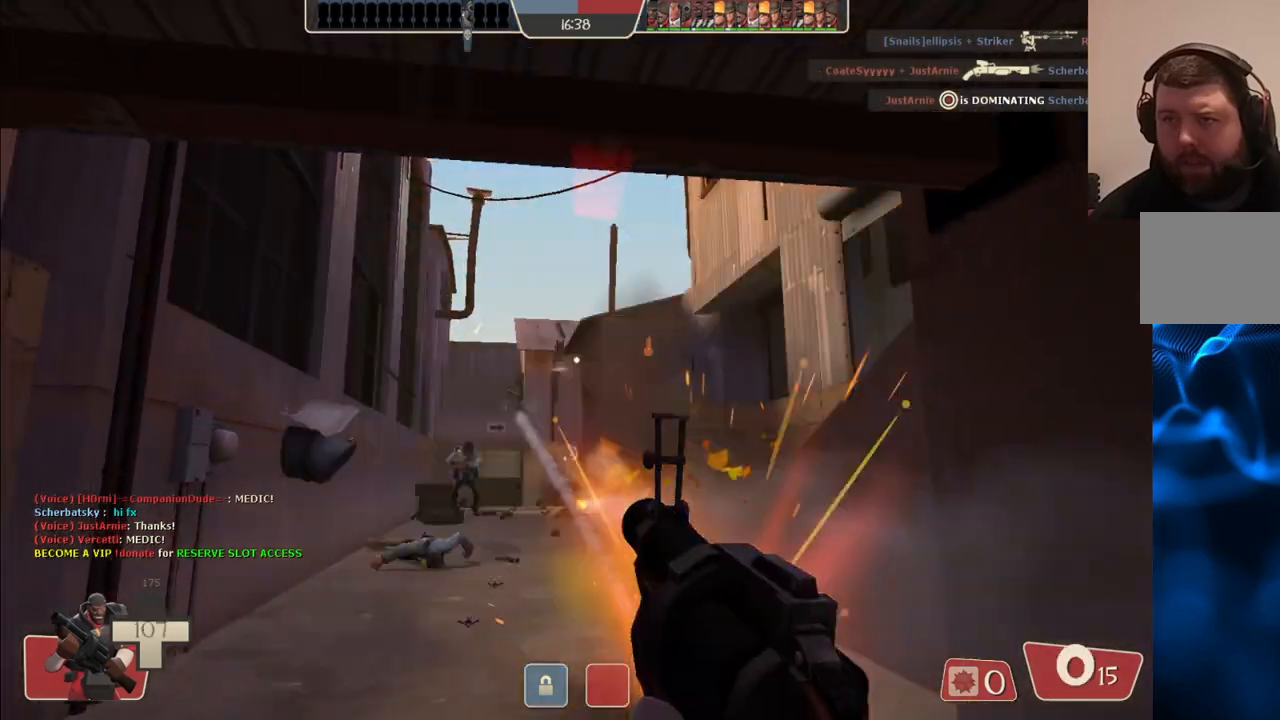
{"buttons": ["R2"], "left_stick": "down-left", "right_stick": "center", "events": [[83, "left_stick", "down-left"]]}
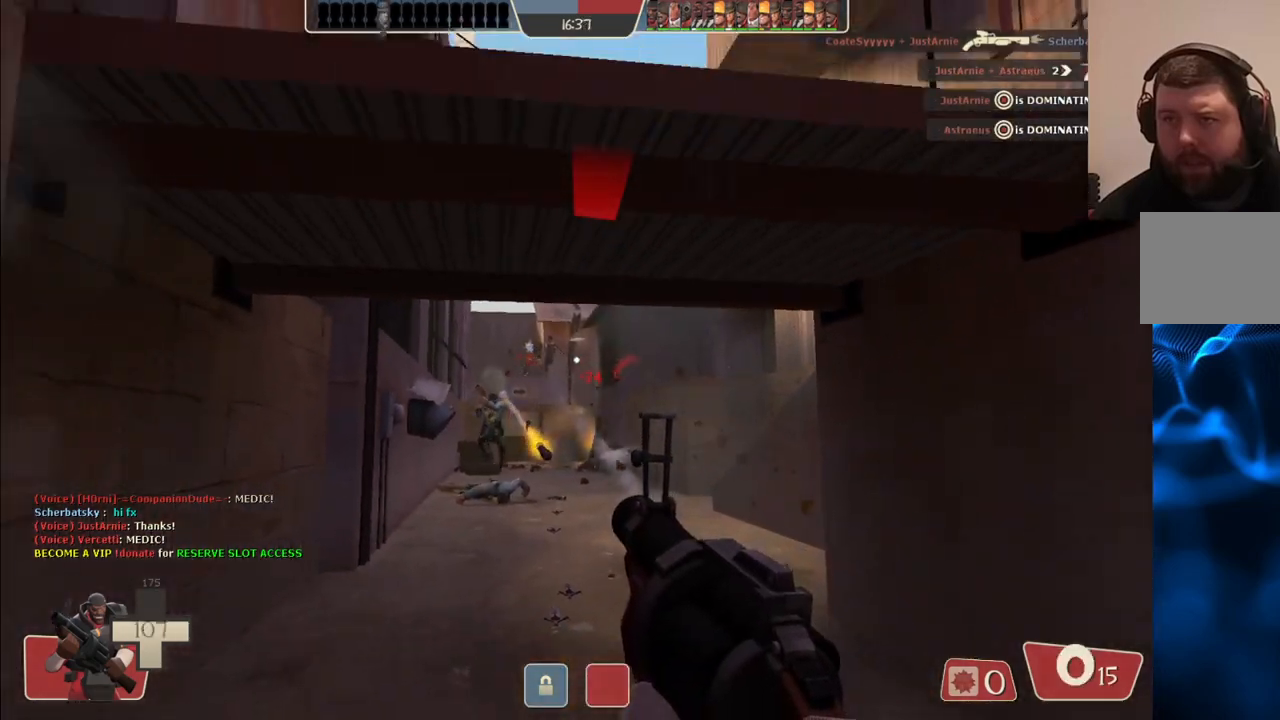
{"buttons": [], "left_stick": "down-right", "right_stick": "center", "events": [[200, "left_stick", "down"], [400, "left_stick", "down-right"], [433, "R2", "up"]]}
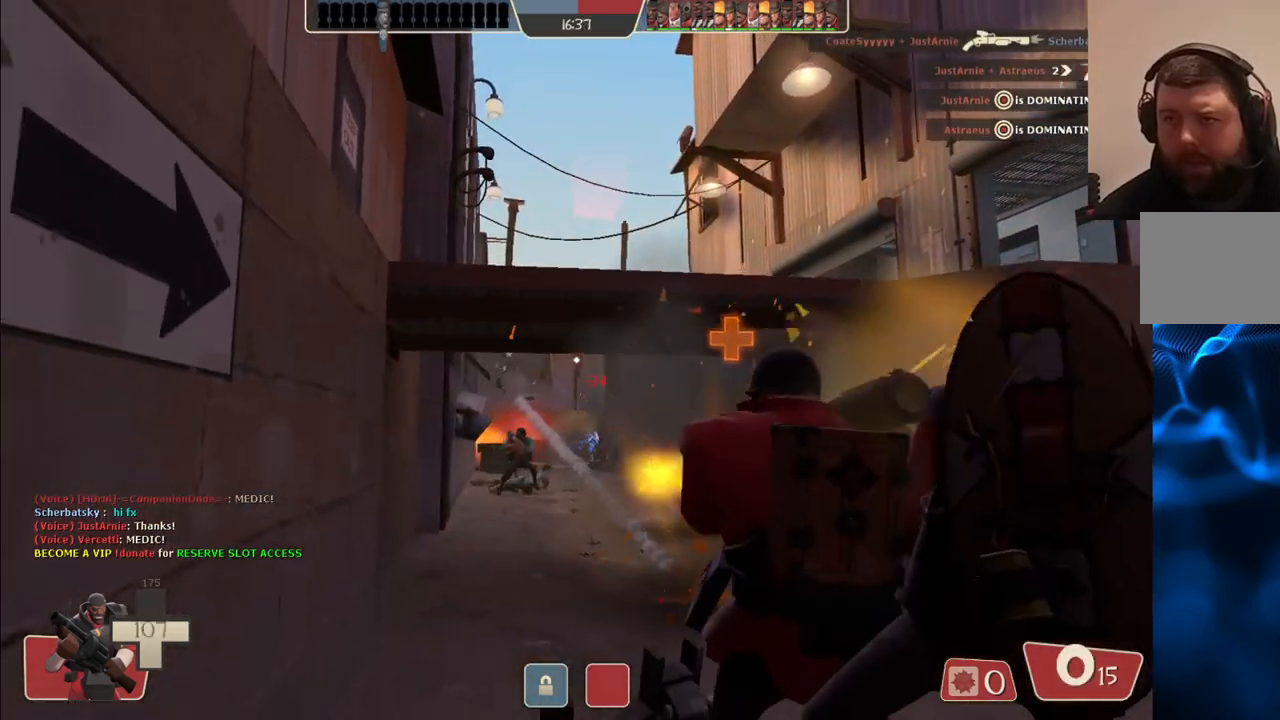
{"buttons": [], "left_stick": "right", "right_stick": "center", "events": [[67, "SQUARE", "down"], [133, "SQUARE", "up"], [233, "SQUARE", "down"], [283, "SQUARE", "up"], [350, "SQUARE", "down"], [433, "SQUARE", "up"], [467, "left_stick", "right"]]}
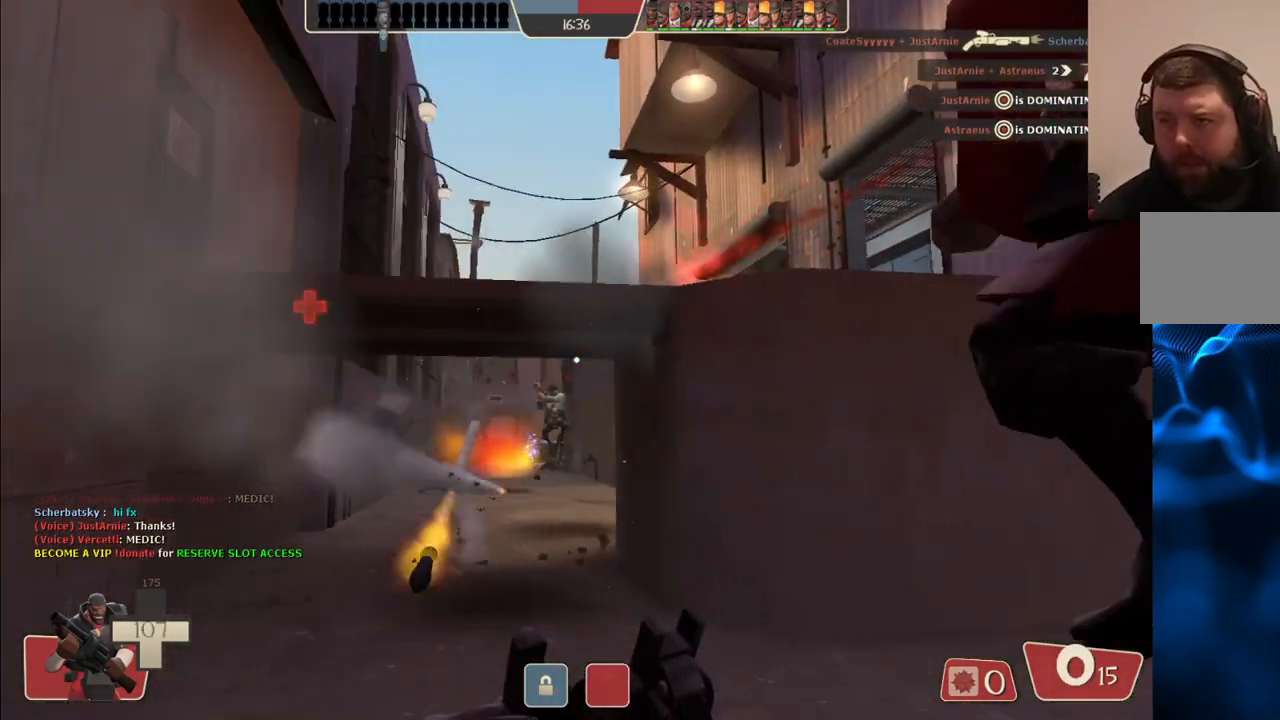
{"buttons": [], "left_stick": "right", "right_stick": "center", "events": []}
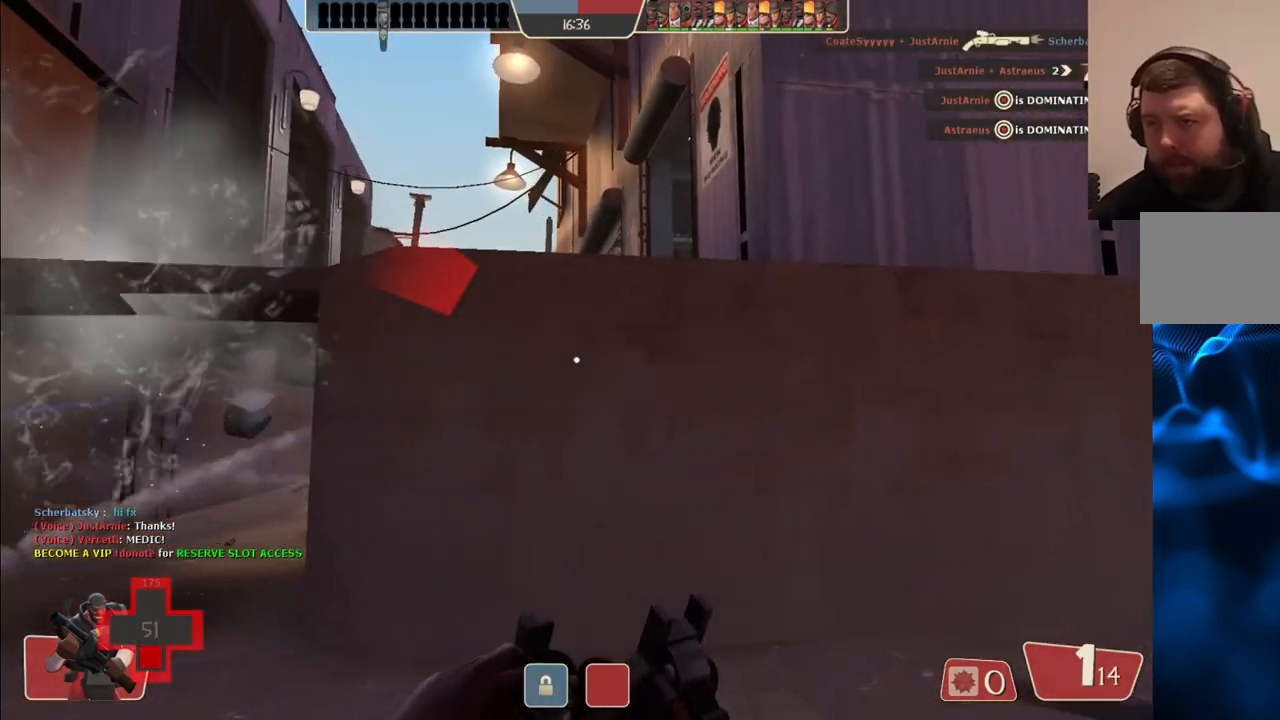
{"buttons": [], "left_stick": "down-right", "right_stick": "center", "events": [[250, "left_stick", "down-right"]]}
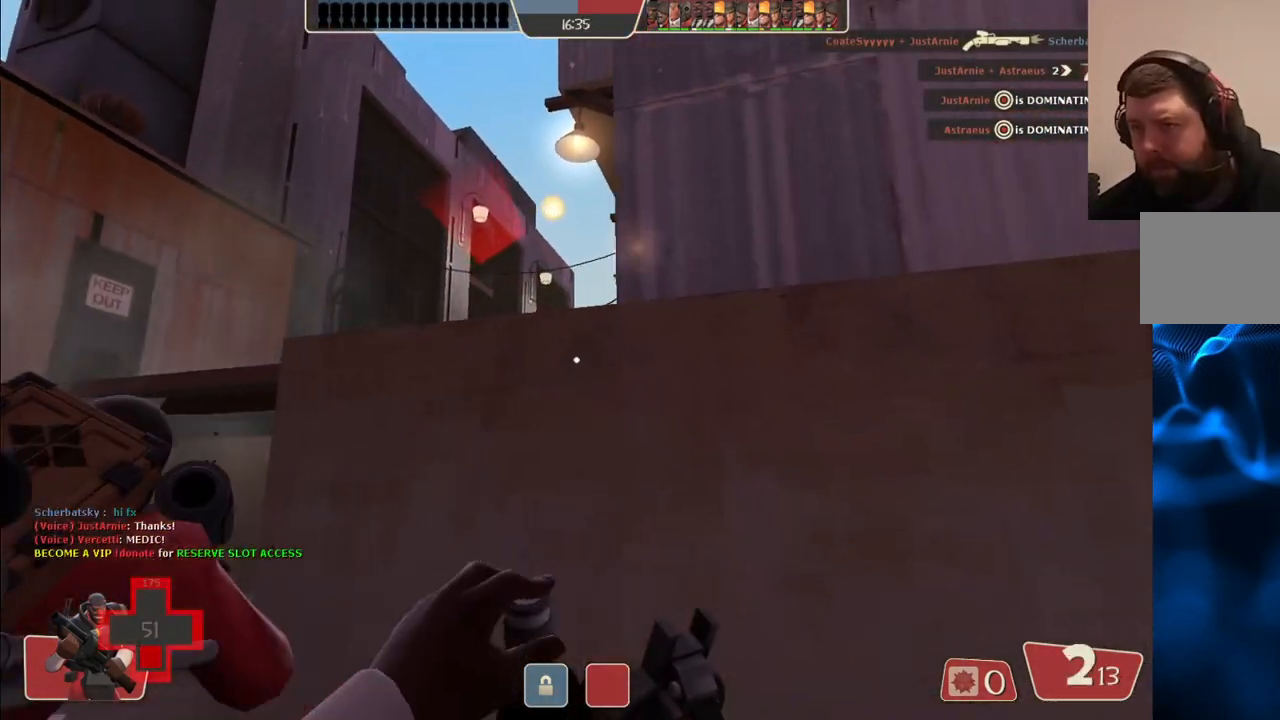
{"buttons": ["R2"], "left_stick": "center", "right_stick": "center", "events": [[50, "left_stick", "down"], [150, "left_stick", "down-left"], [317, "left_stick", "up-left"], [333, "R2", "down"], [433, "left_stick", "center"]]}
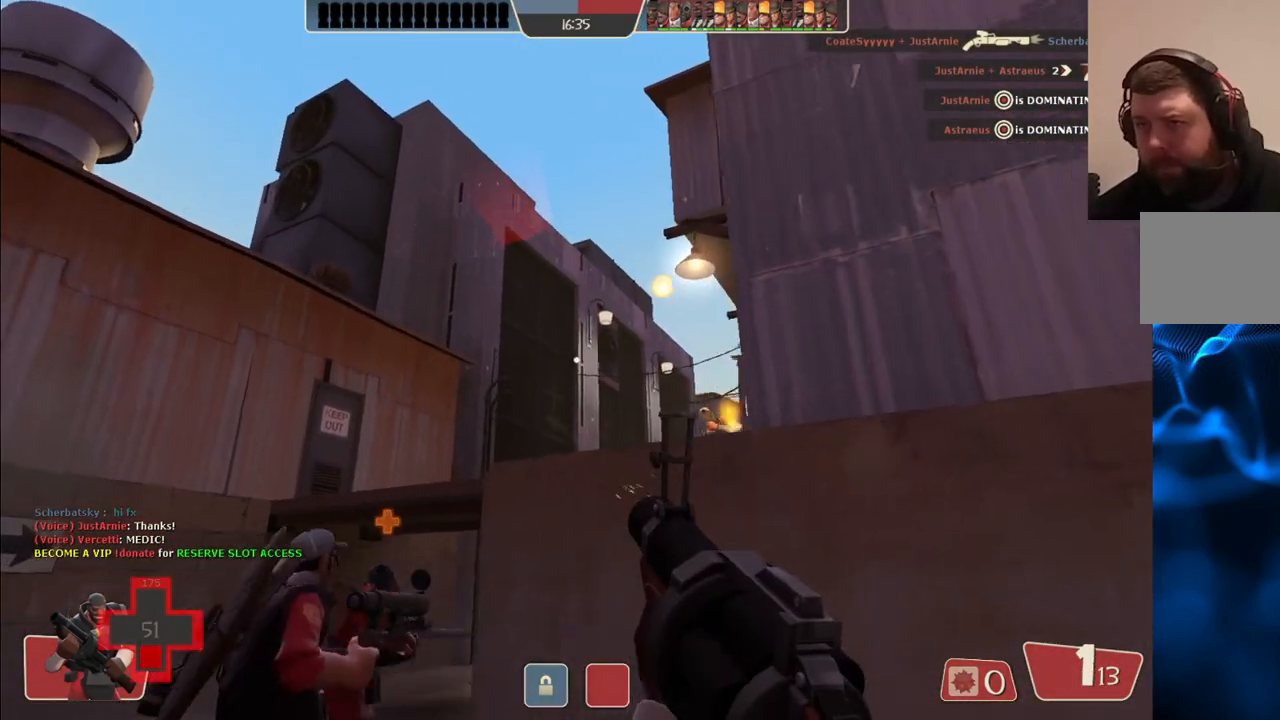
{"buttons": ["R2"], "left_stick": "right", "right_stick": "center", "events": [[267, "left_stick", "right"]]}
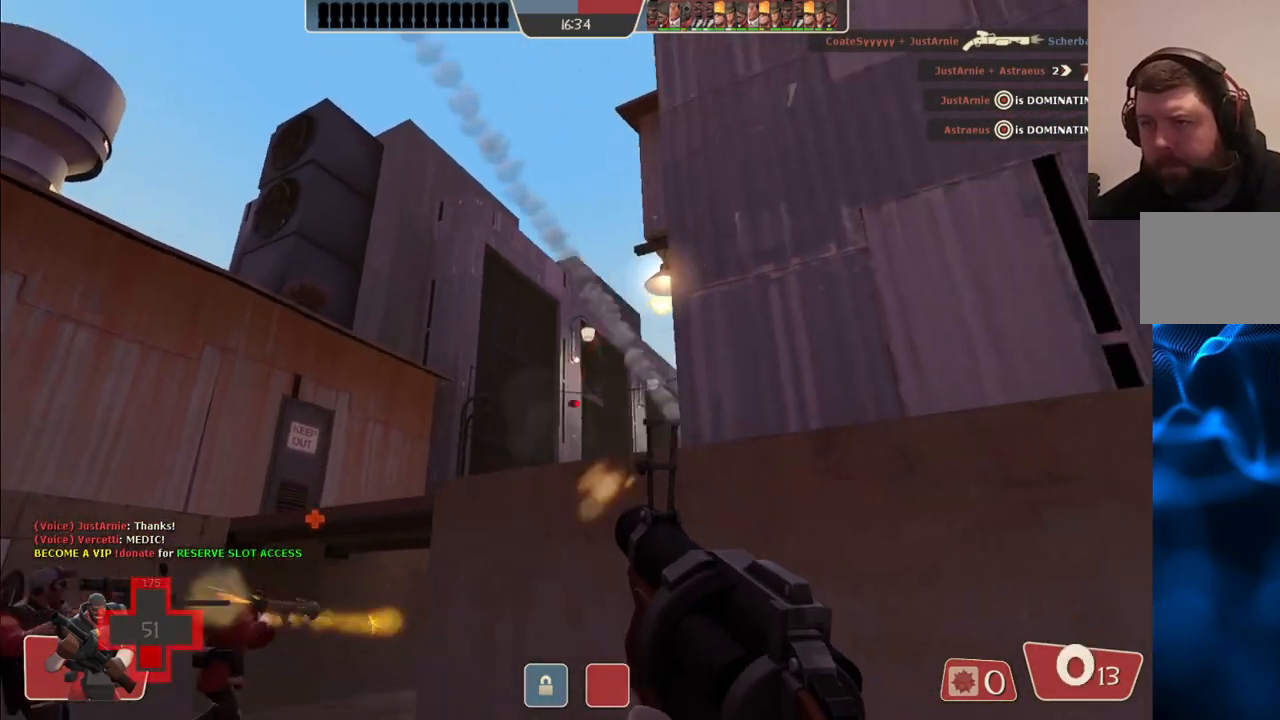
{"buttons": ["SQUARE"], "left_stick": "up-right", "right_stick": "center", "events": [[233, "R2", "up"], [383, "left_stick", "up-right"], [467, "SQUARE", "down"]]}
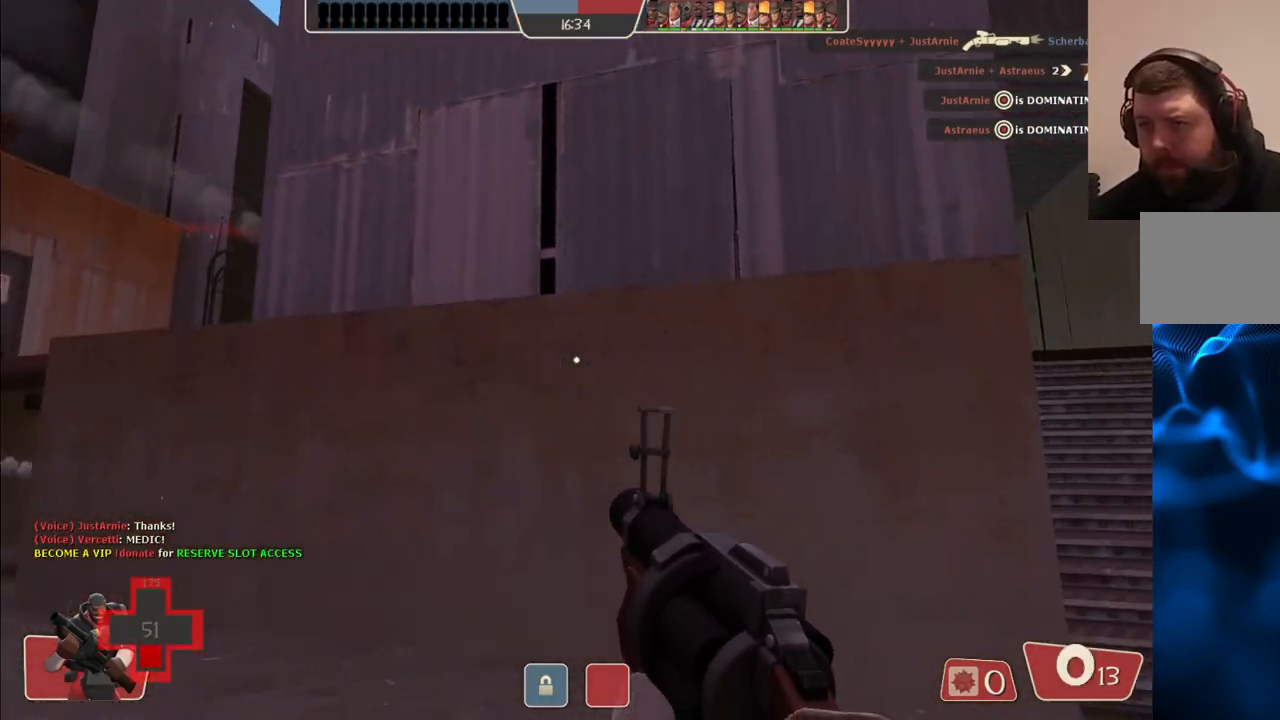
{"buttons": [], "left_stick": "up-right", "right_stick": "center", "events": [[33, "SQUARE", "up"], [117, "SQUARE", "down"], [183, "SQUARE", "up"], [267, "SQUARE", "down"], [333, "SQUARE", "up"], [417, "SQUARE", "down"], [483, "SQUARE", "up"]]}
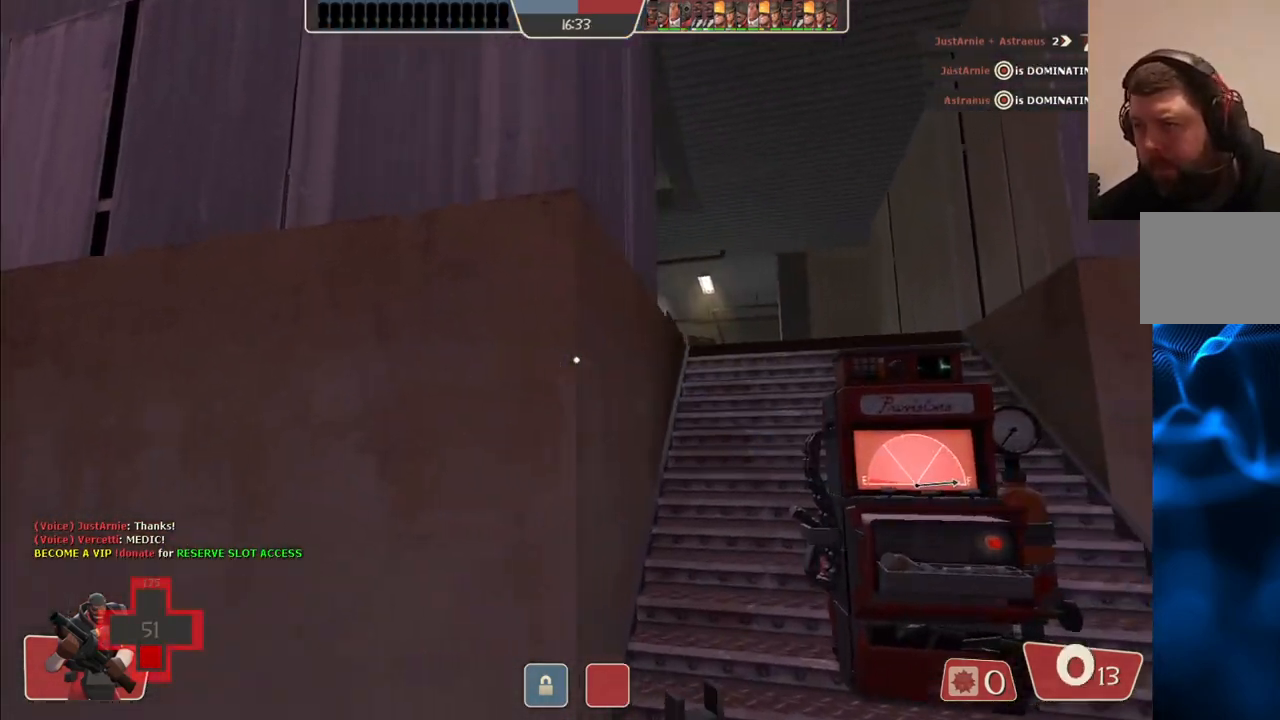
{"buttons": [], "left_stick": "center", "right_stick": "center", "events": [[133, "left_stick", "center"], [267, "right_stick", "left"], [400, "right_stick", "center"]]}
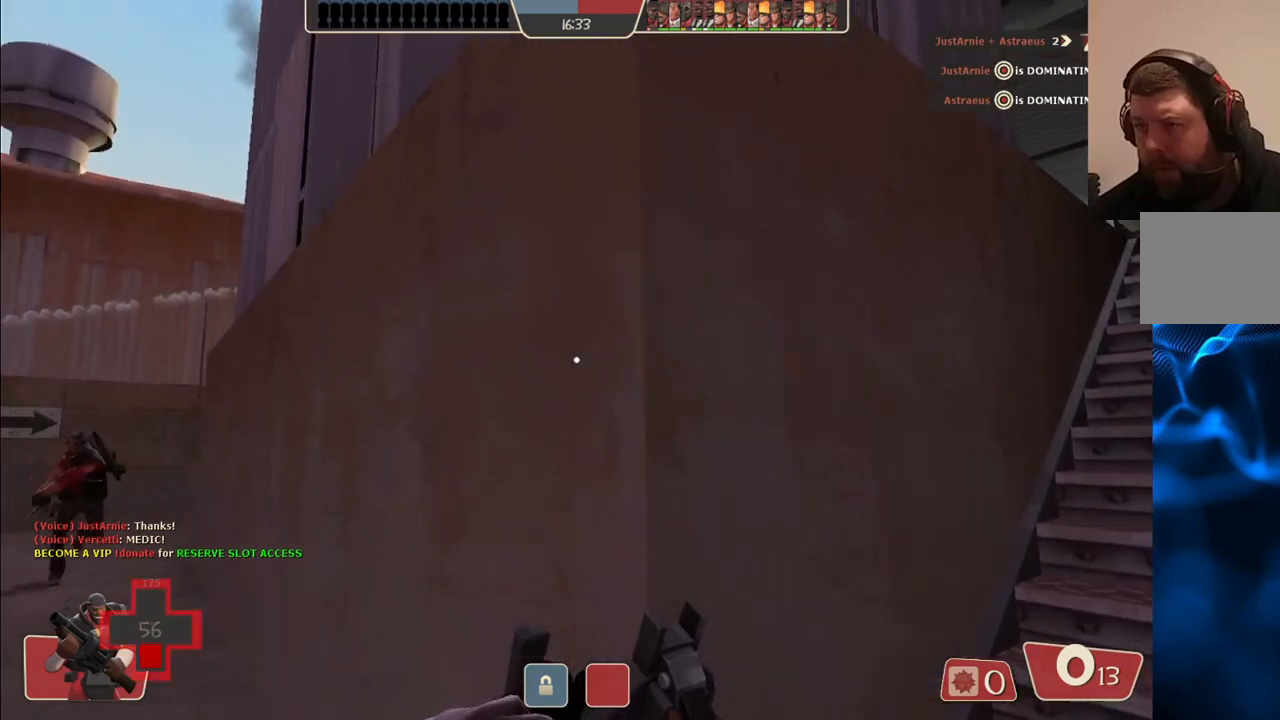
{"buttons": ["SQUARE"], "left_stick": "center", "right_stick": "center", "events": [[33, "right_stick", "left"], [133, "right_stick", "center"], [283, "SQUARE", "down"], [350, "SQUARE", "up"], [450, "SQUARE", "down"]]}
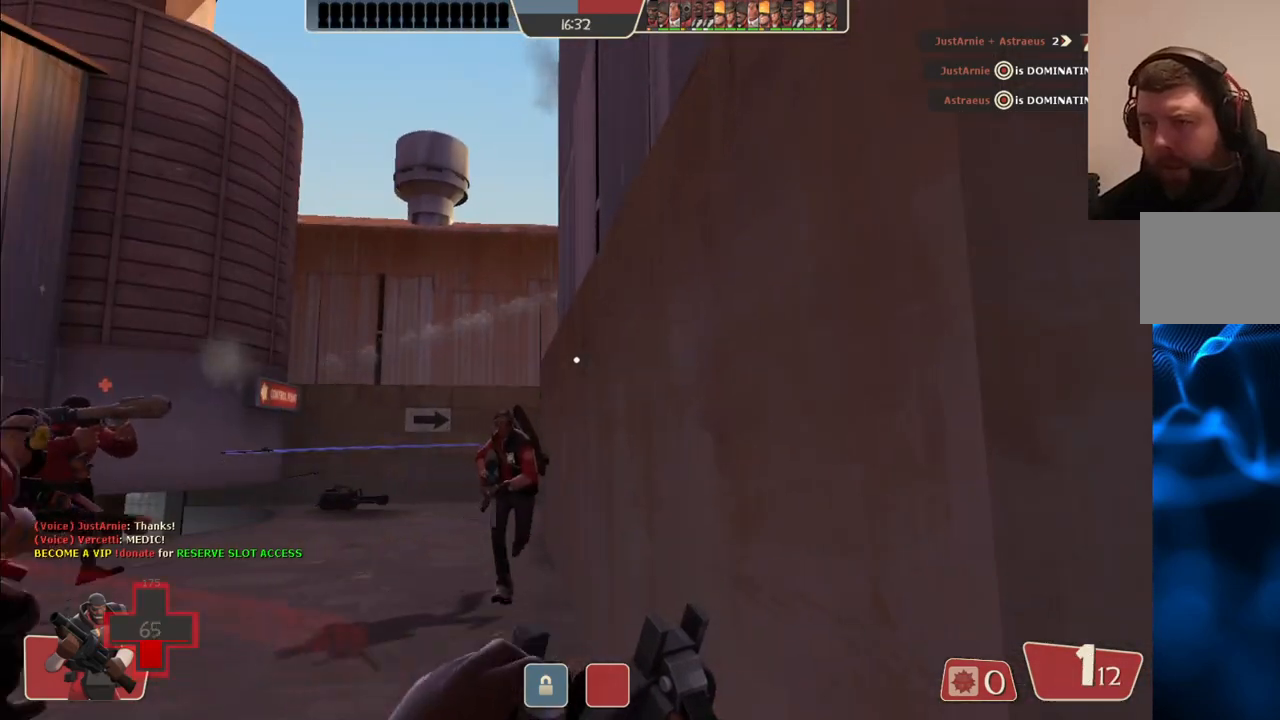
{"buttons": ["SQUARE"], "left_stick": "center", "right_stick": "center", "events": [[50, "SQUARE", "up"], [267, "SQUARE", "down"], [350, "SQUARE", "up"], [450, "SQUARE", "down"]]}
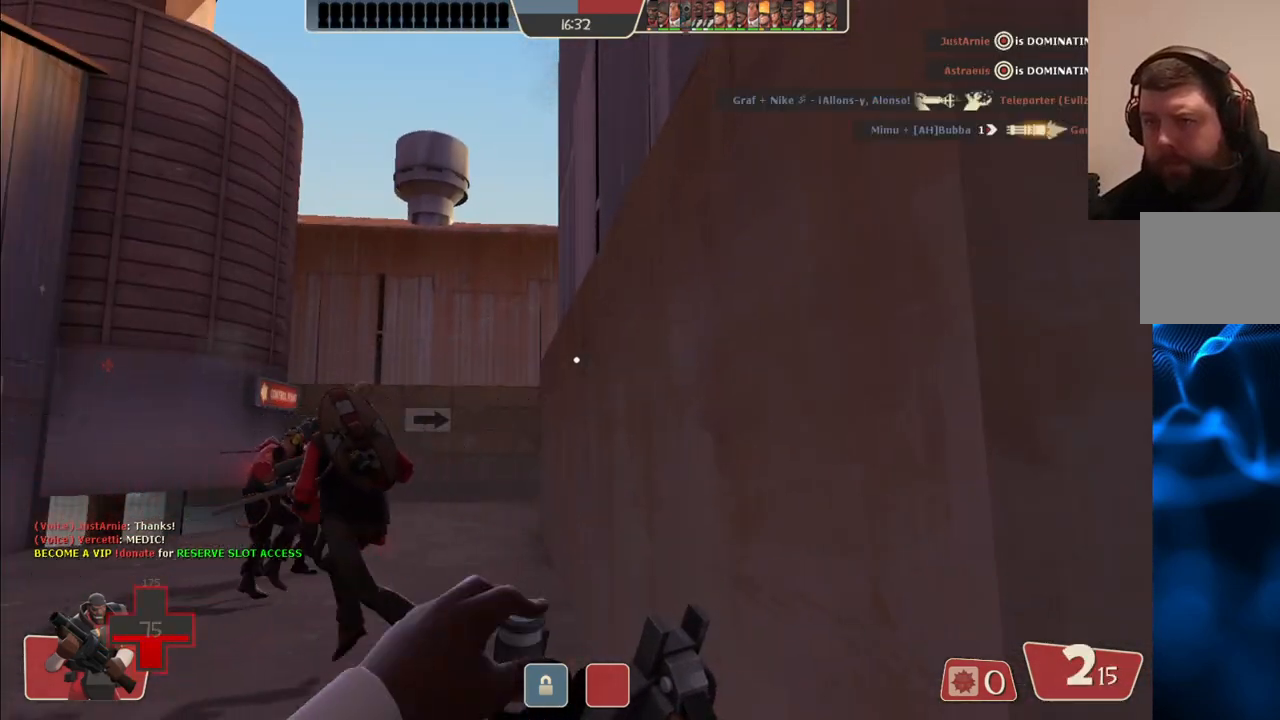
{"buttons": [], "left_stick": "center", "right_stick": "center", "events": [[33, "SQUARE", "up"], [117, "SQUARE", "down"], [183, "SQUARE", "up"], [267, "SQUARE", "down"], [333, "SQUARE", "up"], [433, "SQUARE", "down"], [500, "SQUARE", "up"]]}
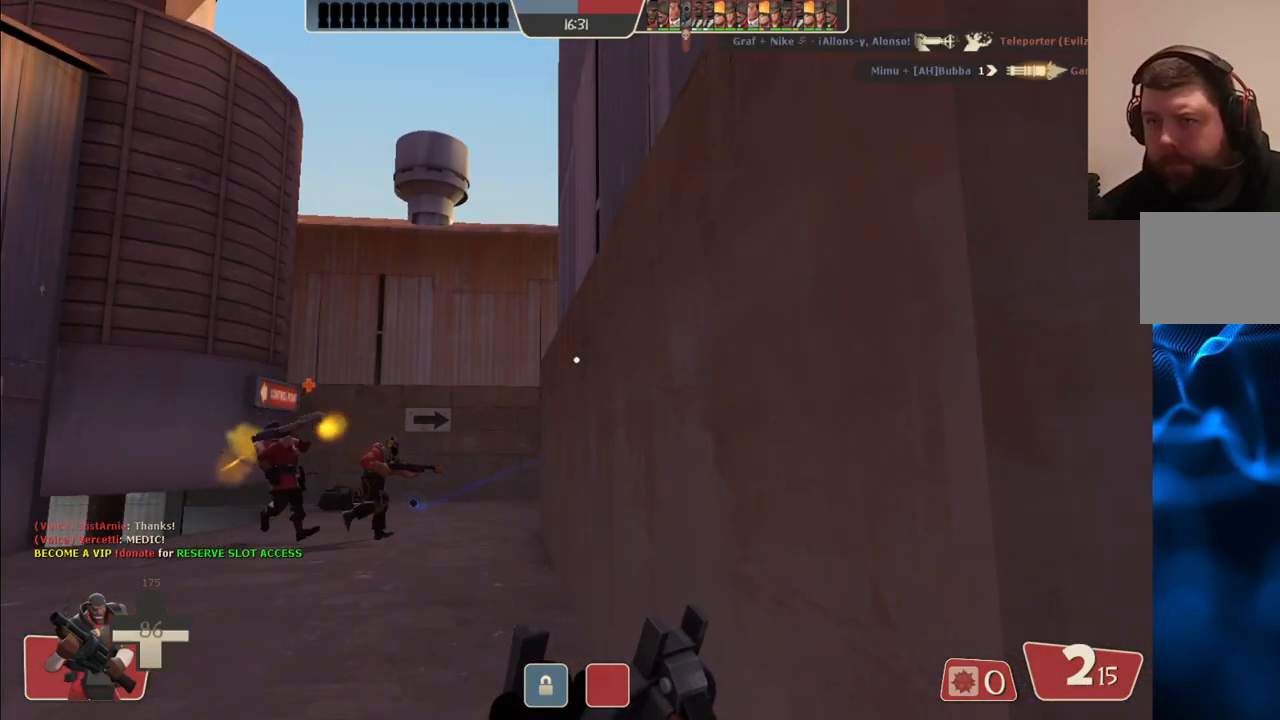
{"buttons": [], "left_stick": "center", "right_stick": "center", "events": []}
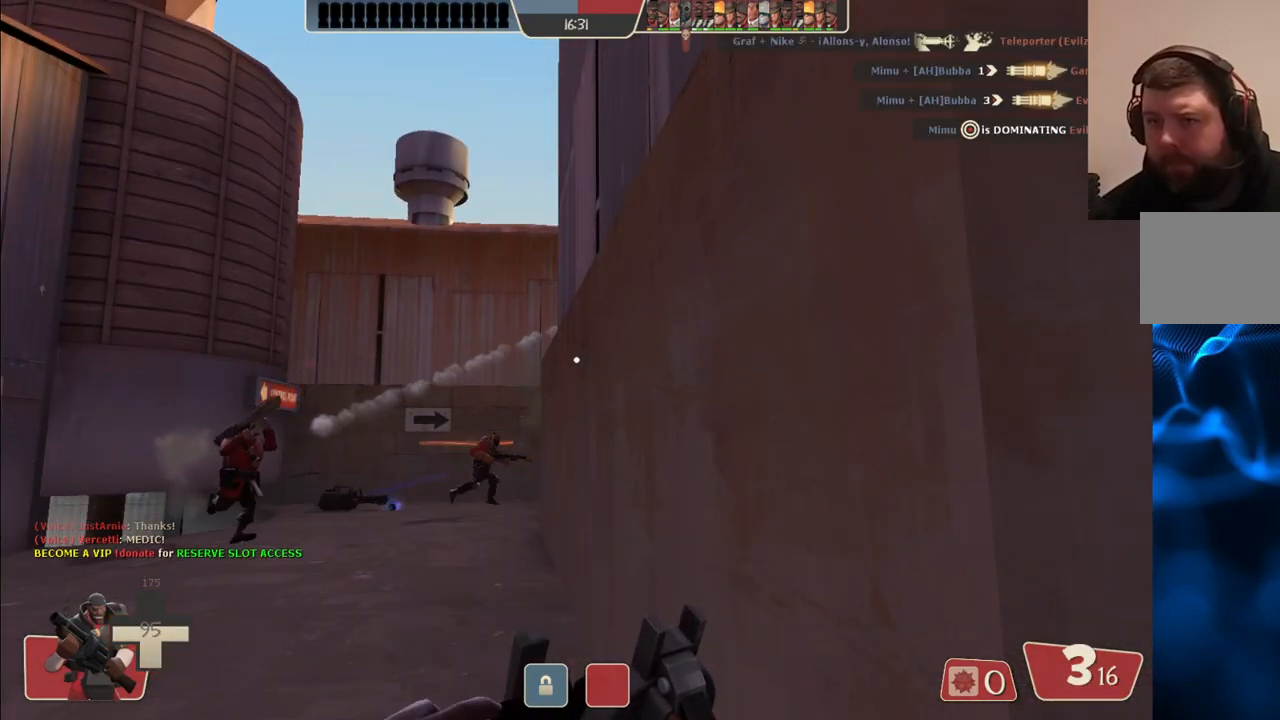
{"buttons": [], "left_stick": "center", "right_stick": "center", "events": []}
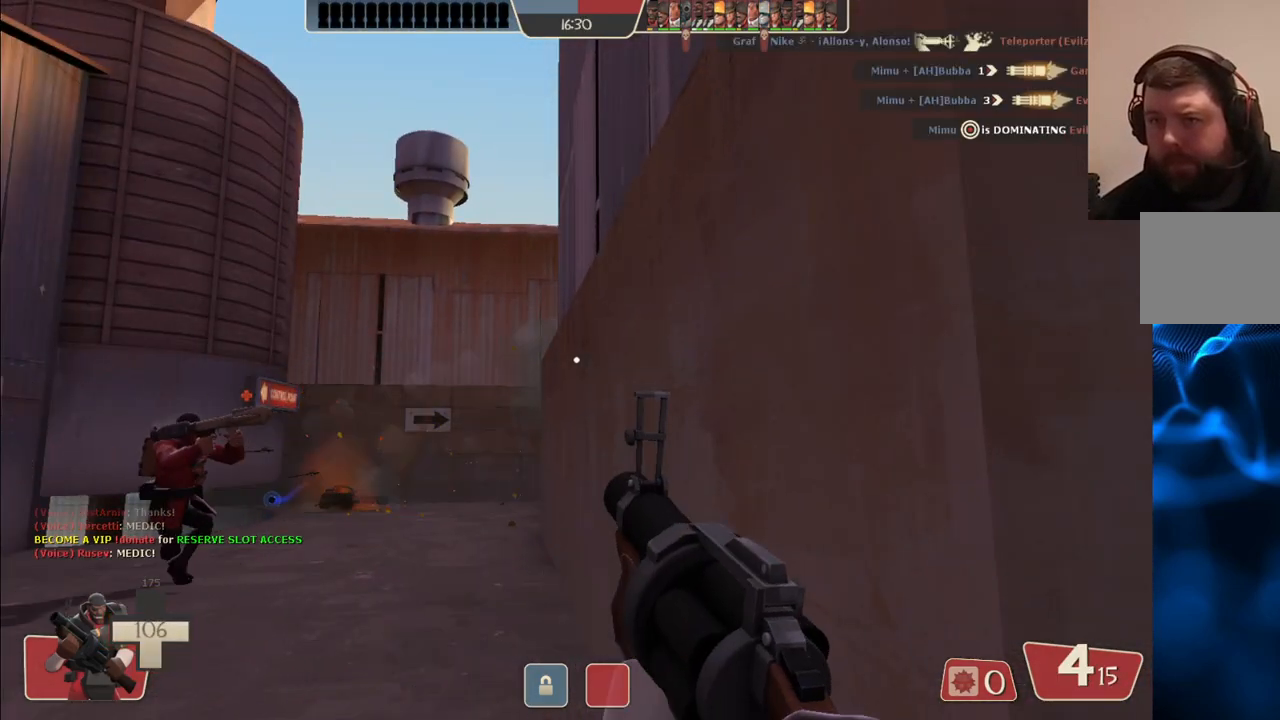
{"buttons": [], "left_stick": "up-left", "right_stick": "right", "events": [[133, "left_stick", "left"], [350, "left_stick", "up-left"], [467, "right_stick", "right"]]}
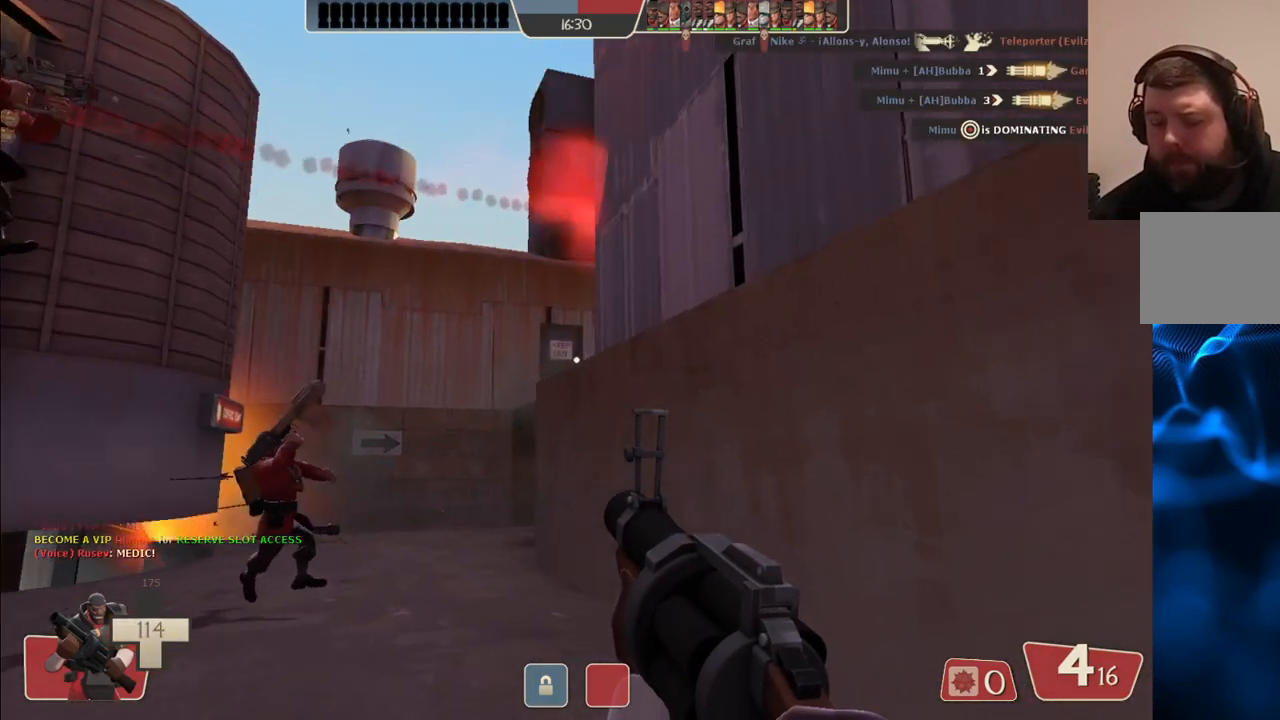
{"buttons": [], "left_stick": "up-left", "right_stick": "right", "events": [[33, "right_stick", "center"], [133, "SQUARE", "down"], [217, "SQUARE", "up"], [417, "right_stick", "right"]]}
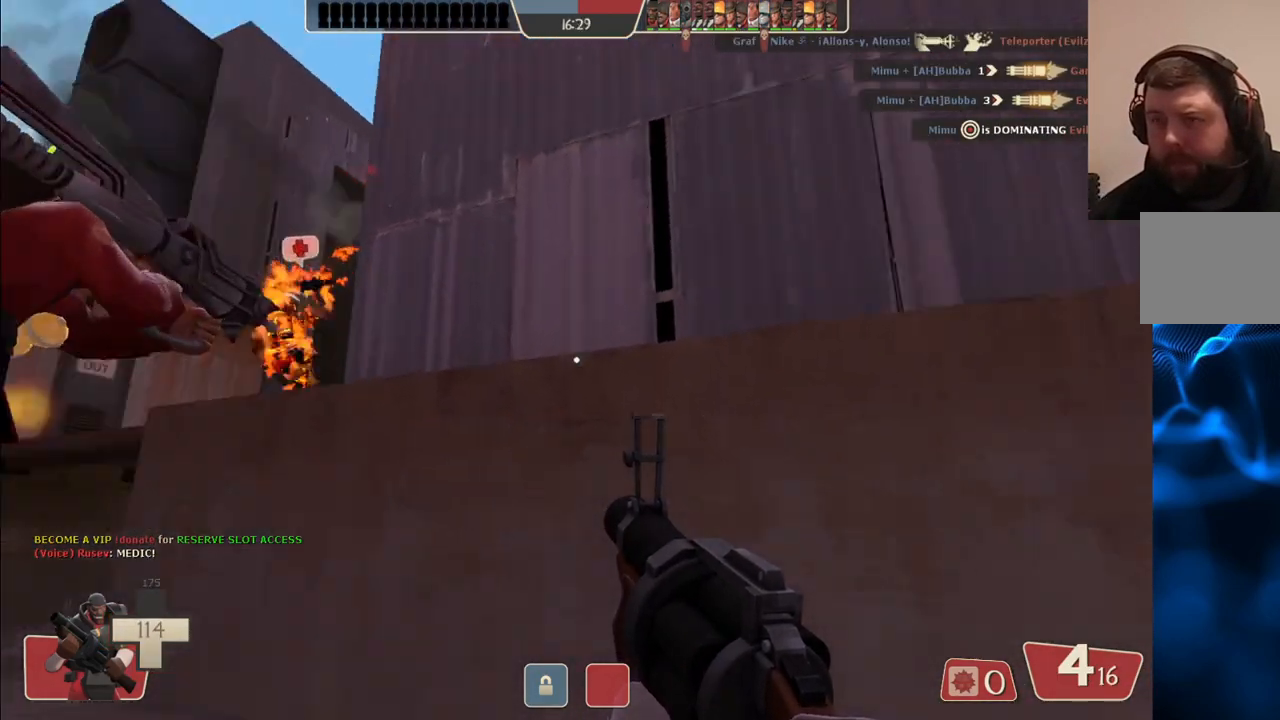
{"buttons": [], "left_stick": "left", "right_stick": "center", "events": [[33, "right_stick", "center"], [100, "left_stick", "left"]]}
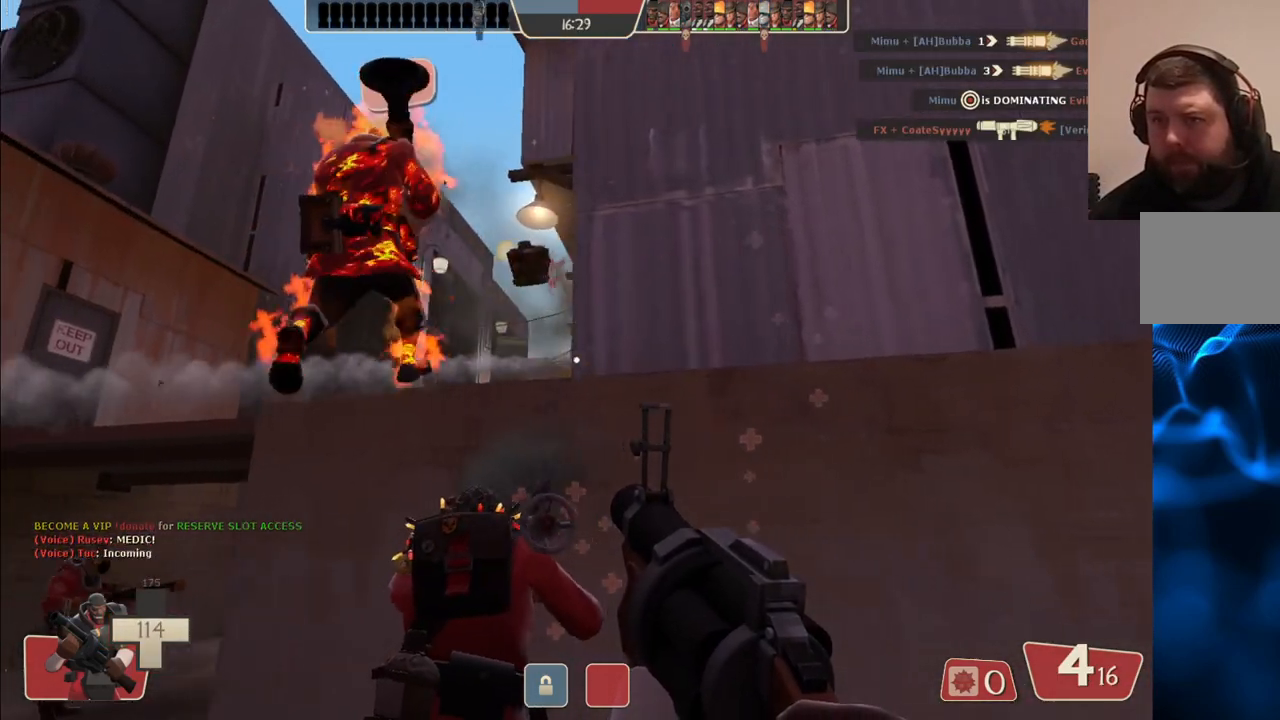
{"buttons": ["R2"], "left_stick": "center", "right_stick": "center", "events": [[83, "R2", "down"], [133, "left_stick", "down"], [183, "left_stick", "down-right"], [333, "left_stick", "up-left"], [417, "left_stick", "center"]]}
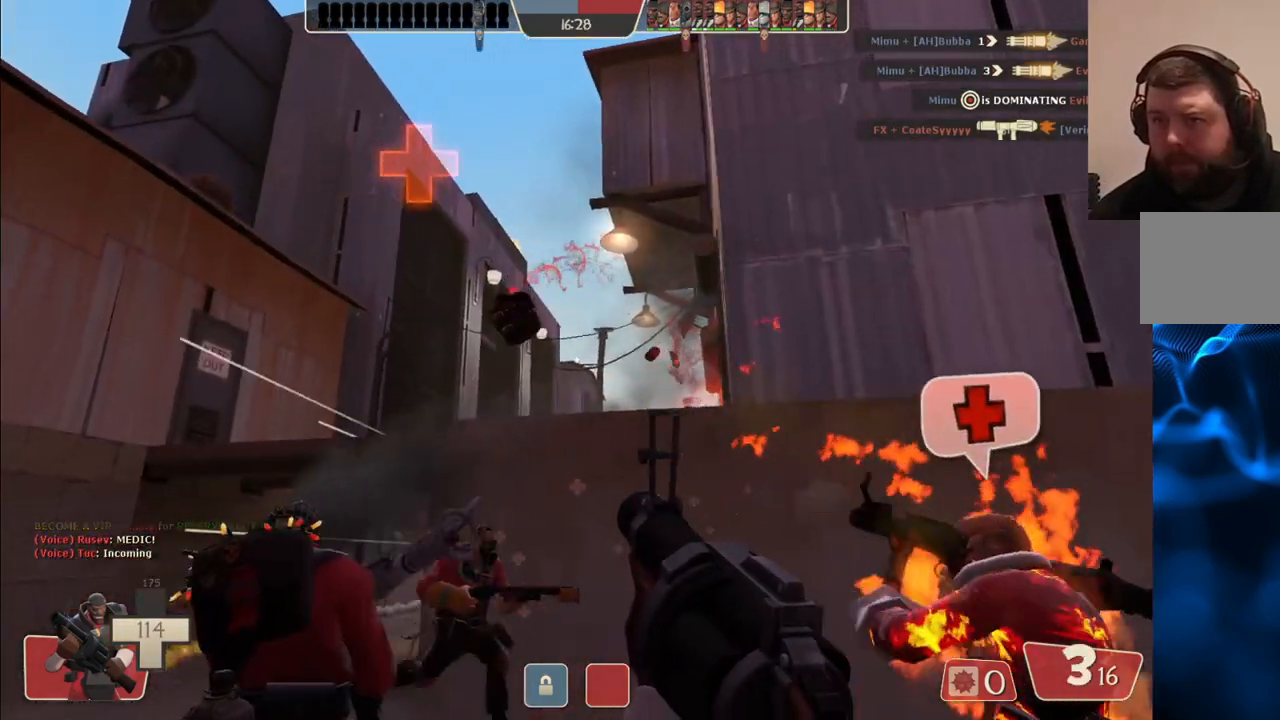
{"buttons": ["R2"], "left_stick": "up-left", "right_stick": "center", "events": [[83, "left_stick", "down-right"], [250, "left_stick", "down-left"], [350, "left_stick", "up"], [500, "left_stick", "up-left"]]}
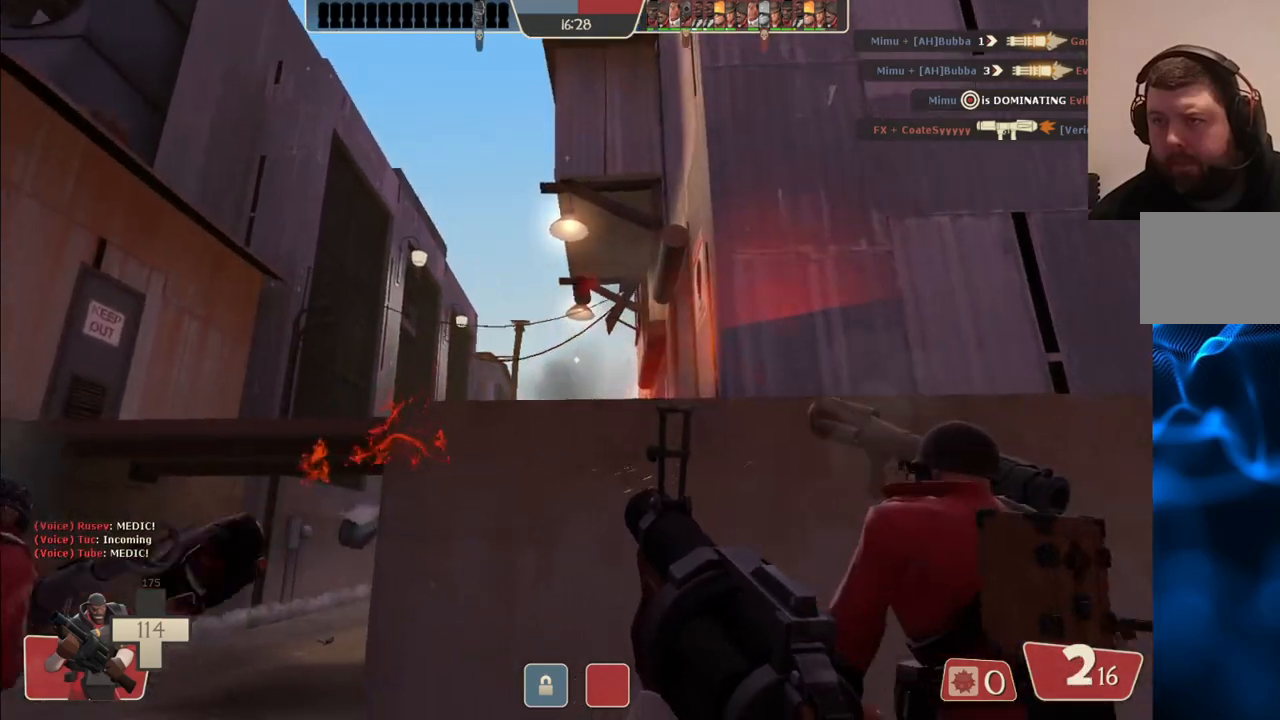
{"buttons": ["R2"], "left_stick": "up-left", "right_stick": "center", "events": [[167, "left_stick", "down-right"], [333, "left_stick", "down-left"], [417, "left_stick", "up-left"]]}
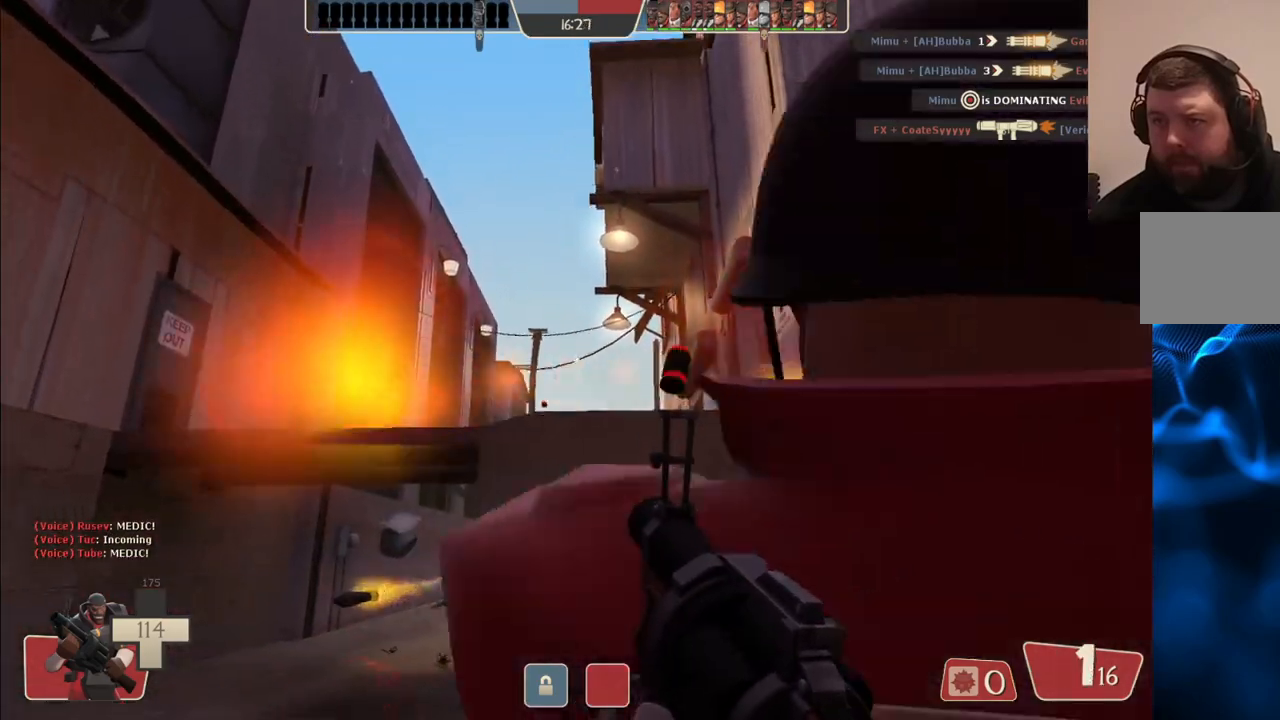
{"buttons": [], "left_stick": "up-left", "right_stick": "center", "events": [[100, "R2", "up"], [267, "SQUARE", "down"], [350, "SQUARE", "up"], [417, "SQUARE", "down"], [483, "SQUARE", "up"]]}
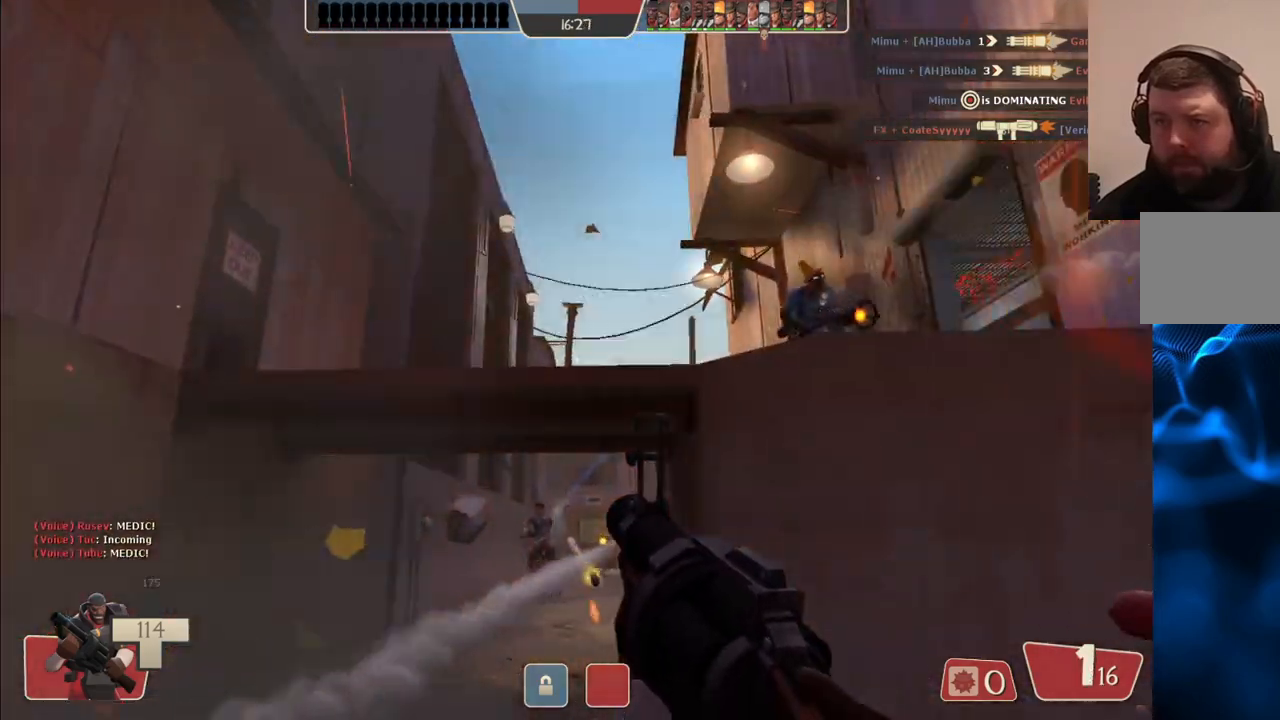
{"buttons": [], "left_stick": "right", "right_stick": "center", "events": [[67, "SQUARE", "down"], [100, "left_stick", "up-right"], [133, "SQUARE", "up"], [167, "left_stick", "right"]]}